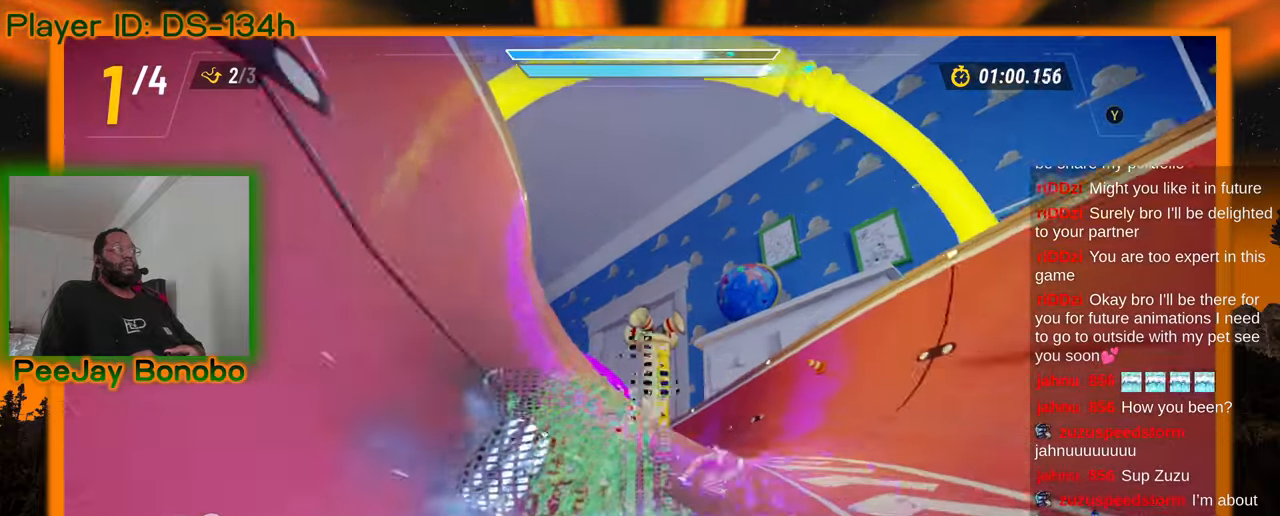
Gameplay with a controller; each line is a JSON object with the inputs held at the frame after it. "events" lists button and stick changes between this image and that frame as [ms after this image, input, new state], when the widget could be followed in between. Not read: L3 R3 other_buttons.
{"buttons": [], "left_stick": "center", "events": [[134, "left_stick", "center"]]}
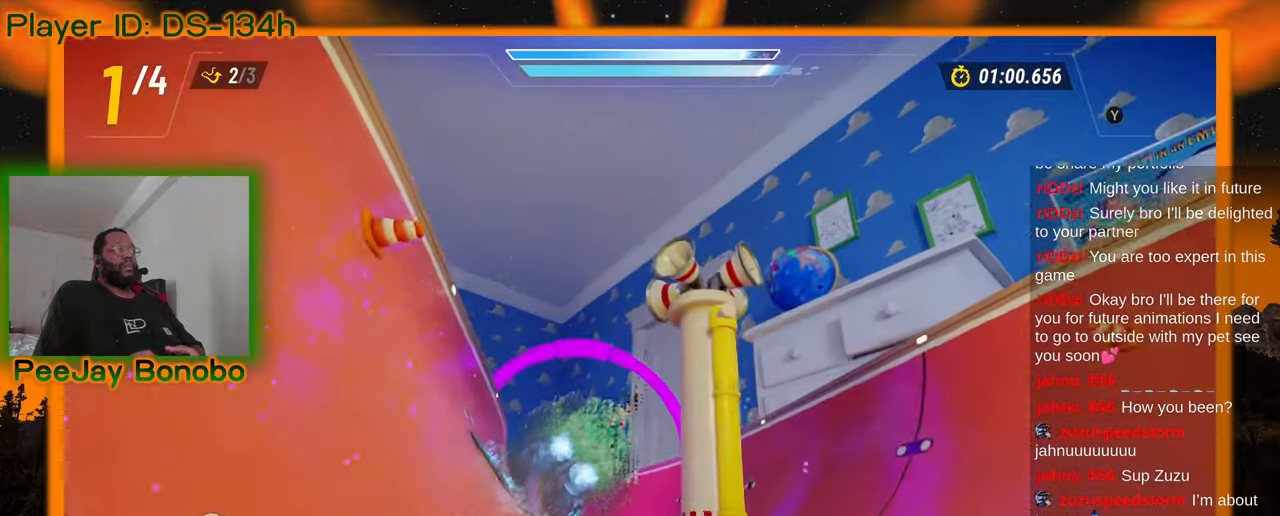
{"buttons": [], "left_stick": "center", "events": [[84, "left_stick", "right"], [200, "left_stick", "center"], [267, "DPAD_DOWN", "down"], [384, "DPAD_DOWN", "up"]]}
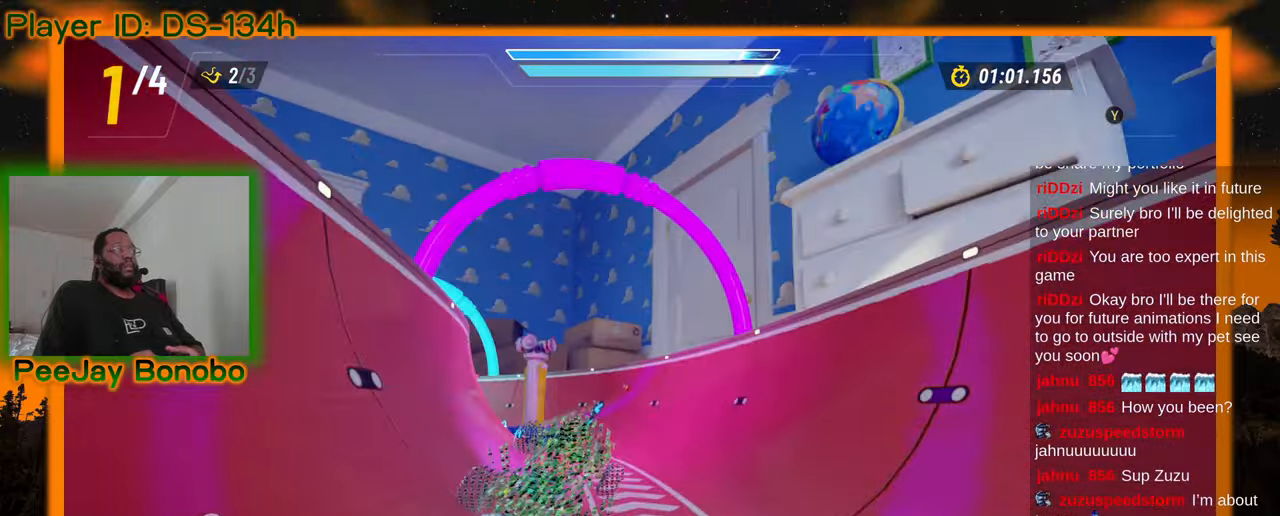
{"buttons": [], "left_stick": "up-left", "events": [[100, "left_stick", "up-left"], [267, "left_stick", "center"], [450, "left_stick", "up-left"]]}
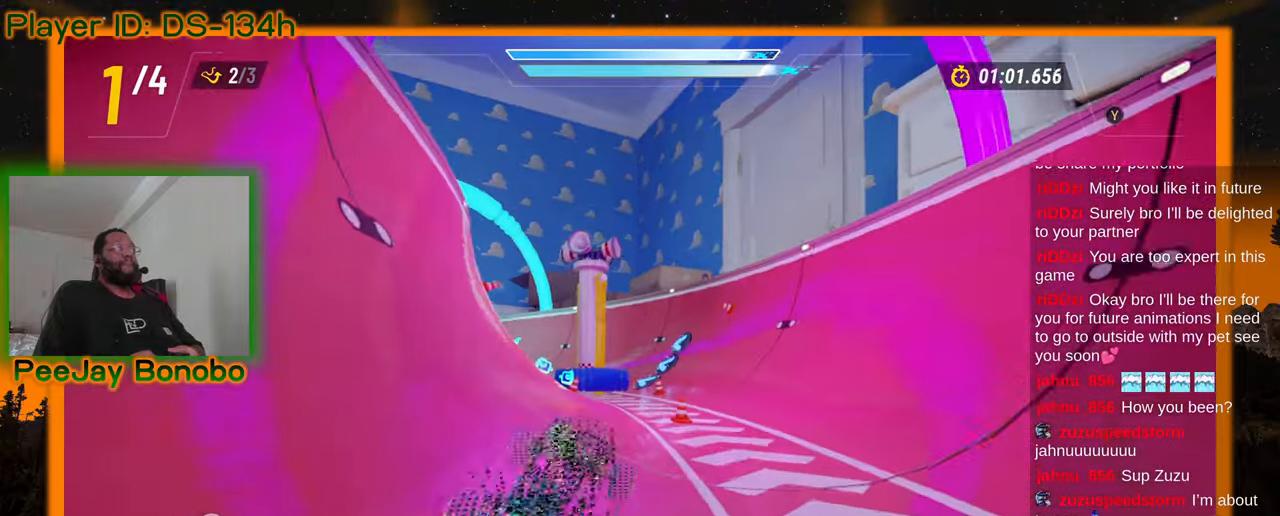
{"buttons": [], "left_stick": "up-left", "events": [[150, "left_stick", "center"], [200, "DPAD_DOWN", "down"], [200, "DPAD_UP", "down"], [384, "left_stick", "up-left"], [400, "DPAD_UP", "up"], [450, "DPAD_DOWN", "up"]]}
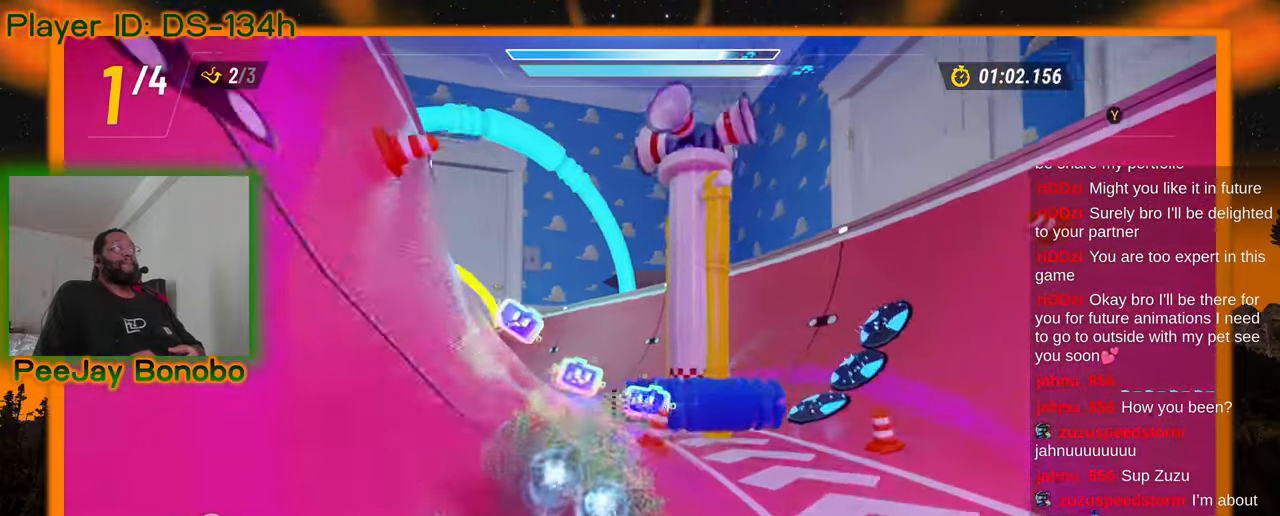
{"buttons": [], "left_stick": "center", "events": [[34, "left_stick", "center"]]}
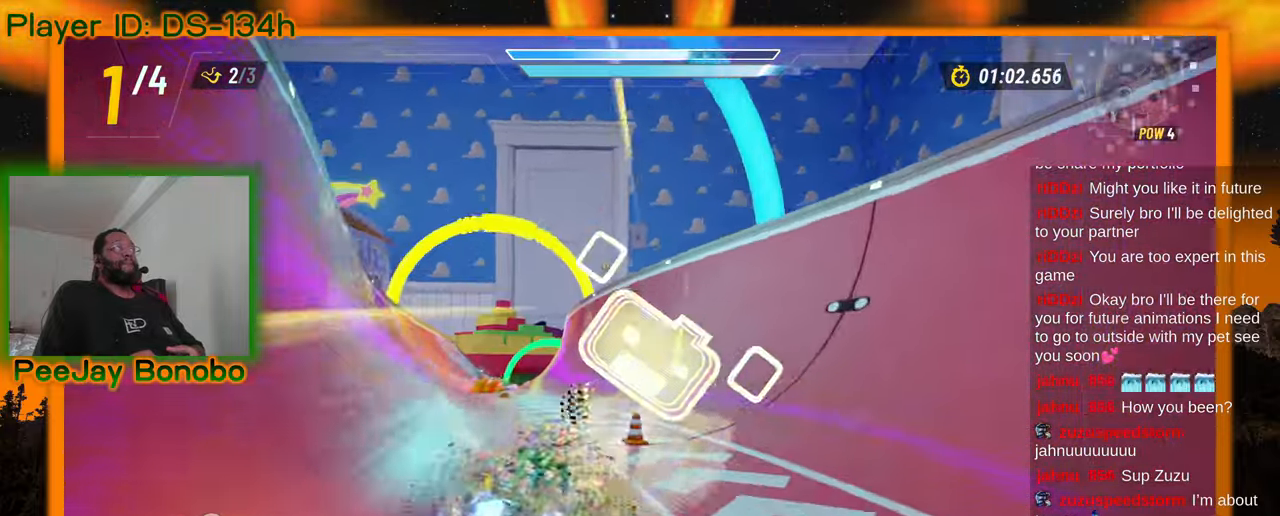
{"buttons": [], "left_stick": "left", "events": [[84, "left_stick", "up-left"], [284, "left_stick", "center"], [400, "left_stick", "left"]]}
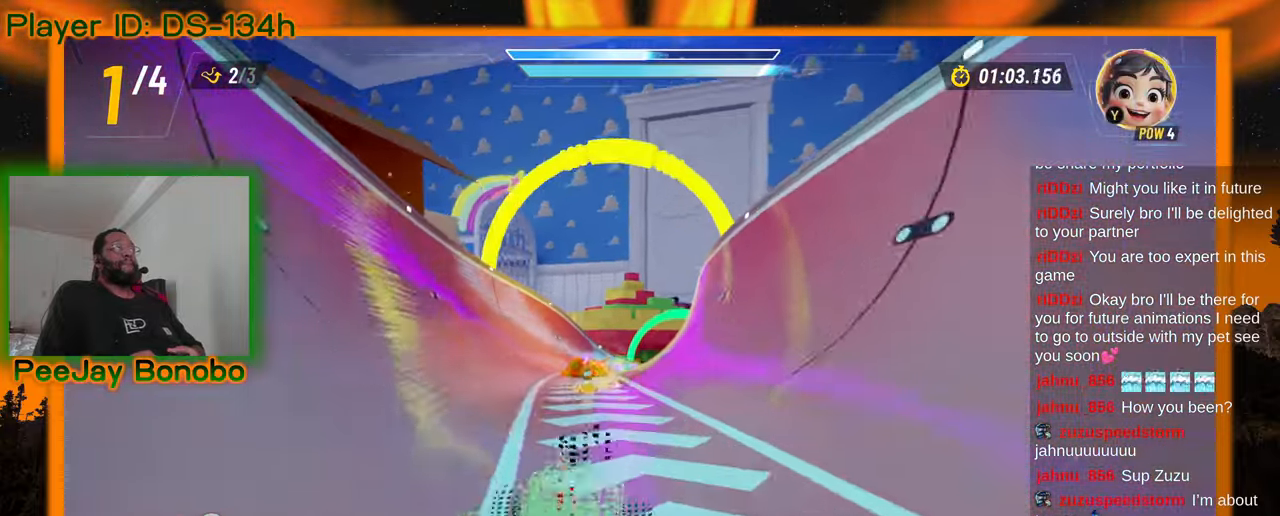
{"buttons": [], "left_stick": "center", "events": [[17, "left_stick", "center"]]}
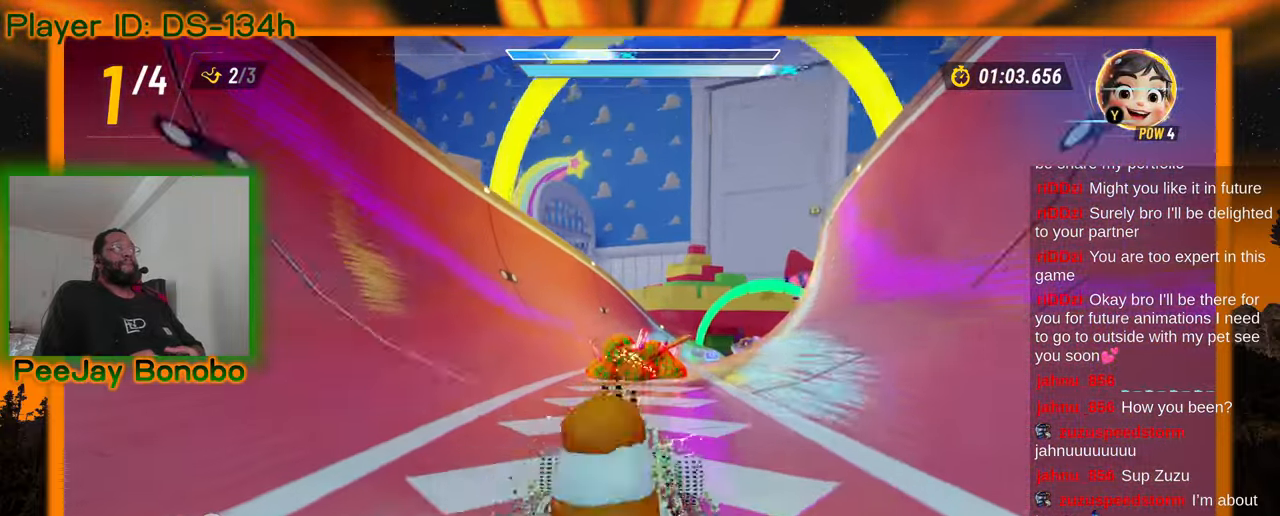
{"buttons": [], "left_stick": "center", "events": [[50, "left_stick", "right"], [167, "left_stick", "center"], [300, "left_stick", "left"], [350, "left_stick", "center"]]}
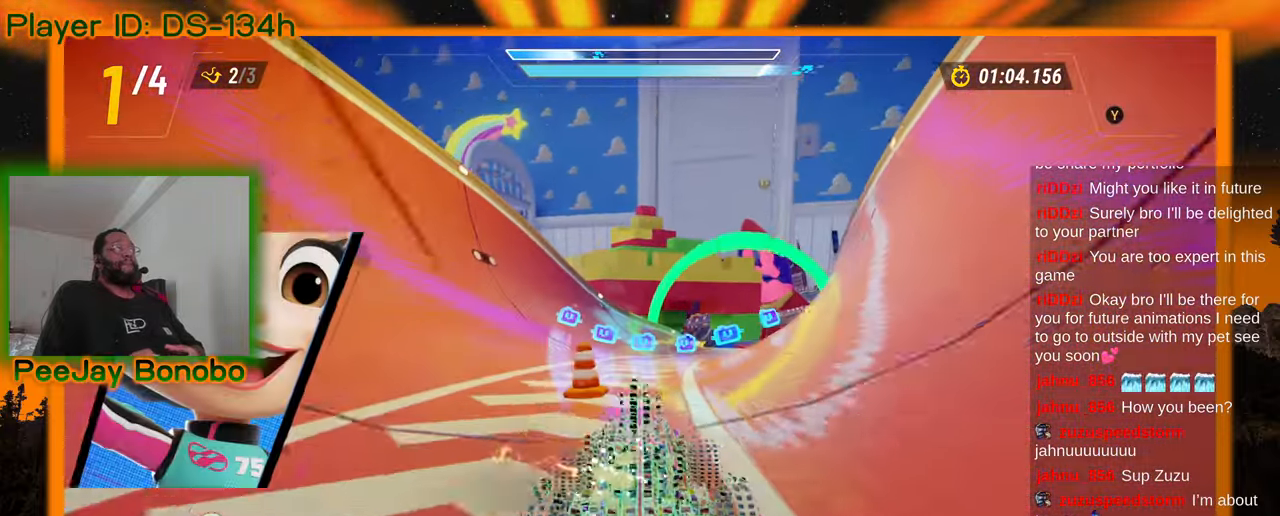
{"buttons": [], "left_stick": "center"}
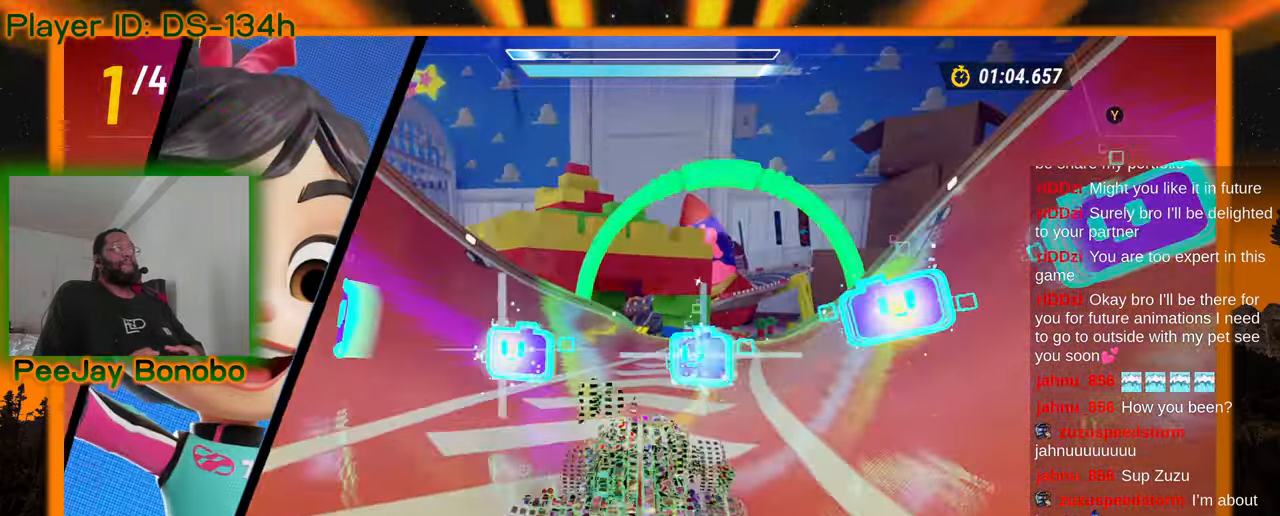
{"buttons": [], "left_stick": "up-left", "events": [[384, "left_stick", "up-left"]]}
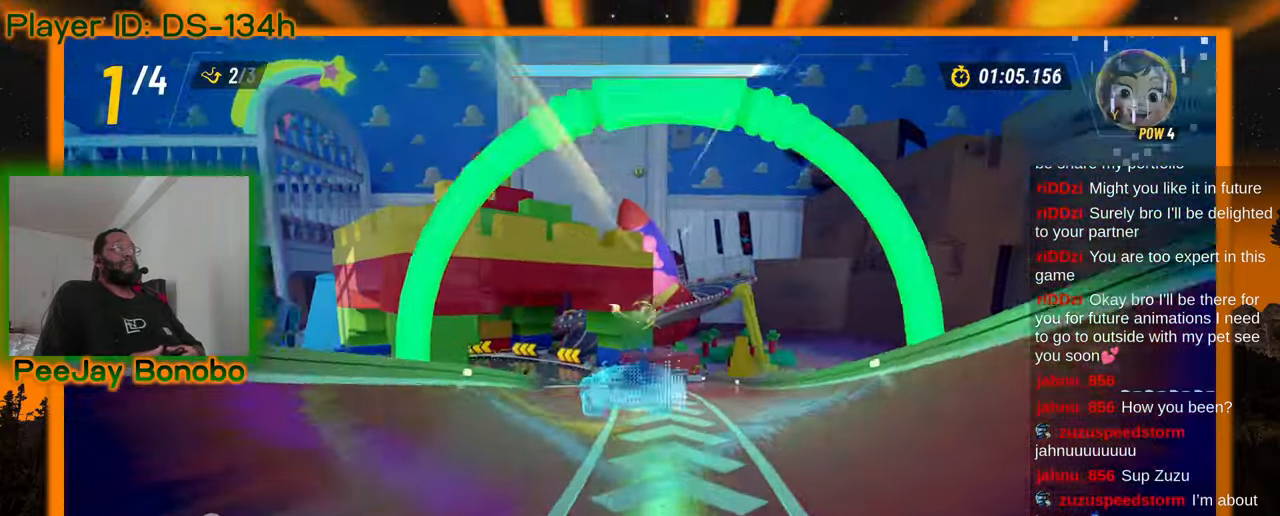
{"buttons": [], "left_stick": "center", "events": [[167, "left_stick", "center"]]}
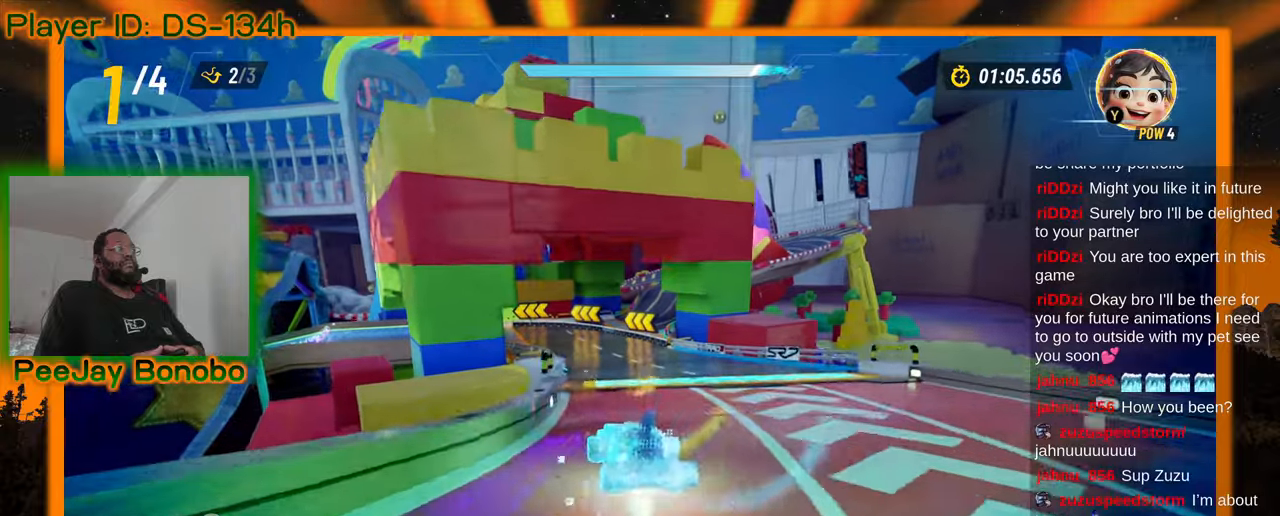
{"buttons": [], "left_stick": "center", "events": []}
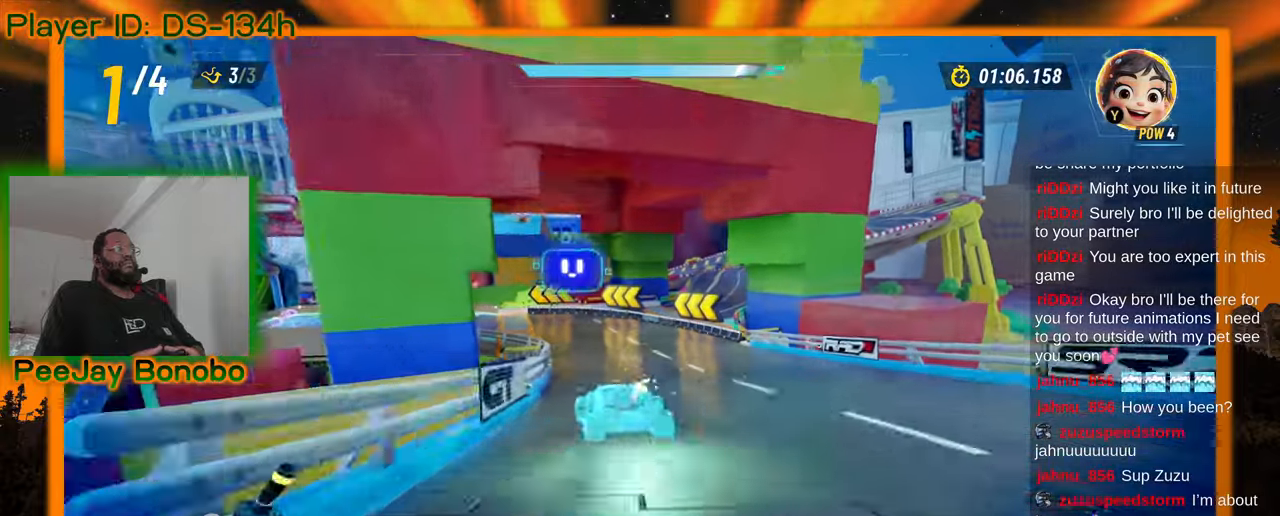
{"buttons": [], "left_stick": "left", "events": [[234, "left_stick", "left"]]}
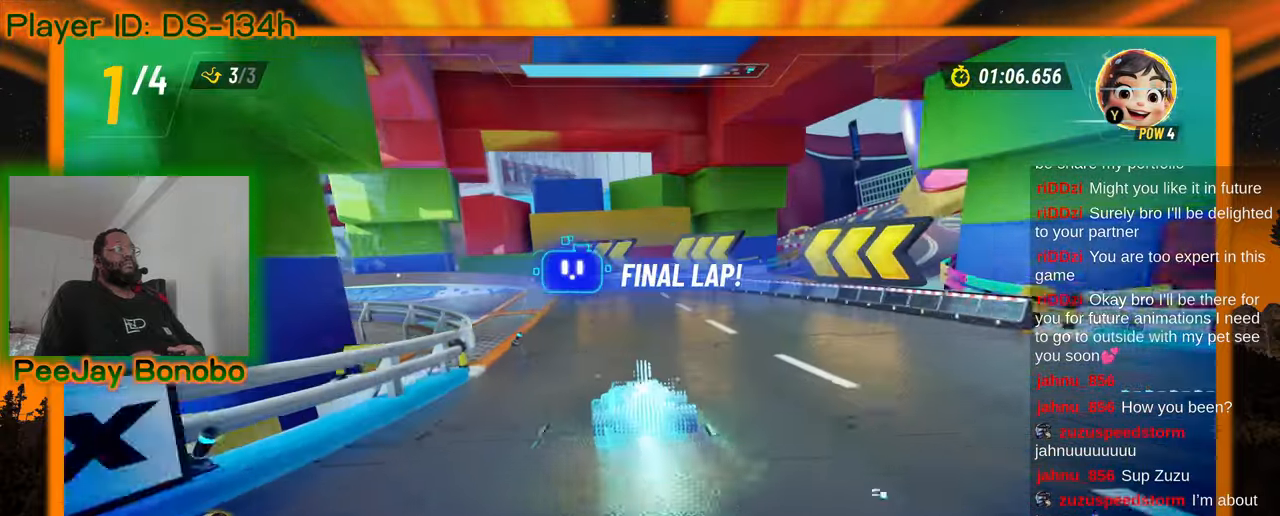
{"buttons": [], "left_stick": "left", "events": []}
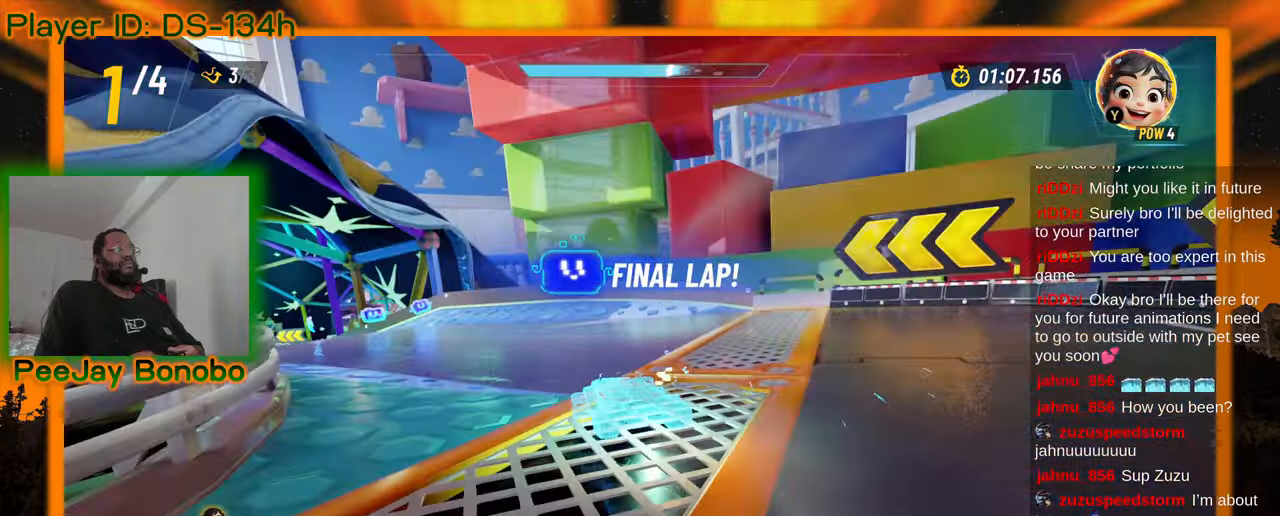
{"buttons": [], "left_stick": "left", "events": []}
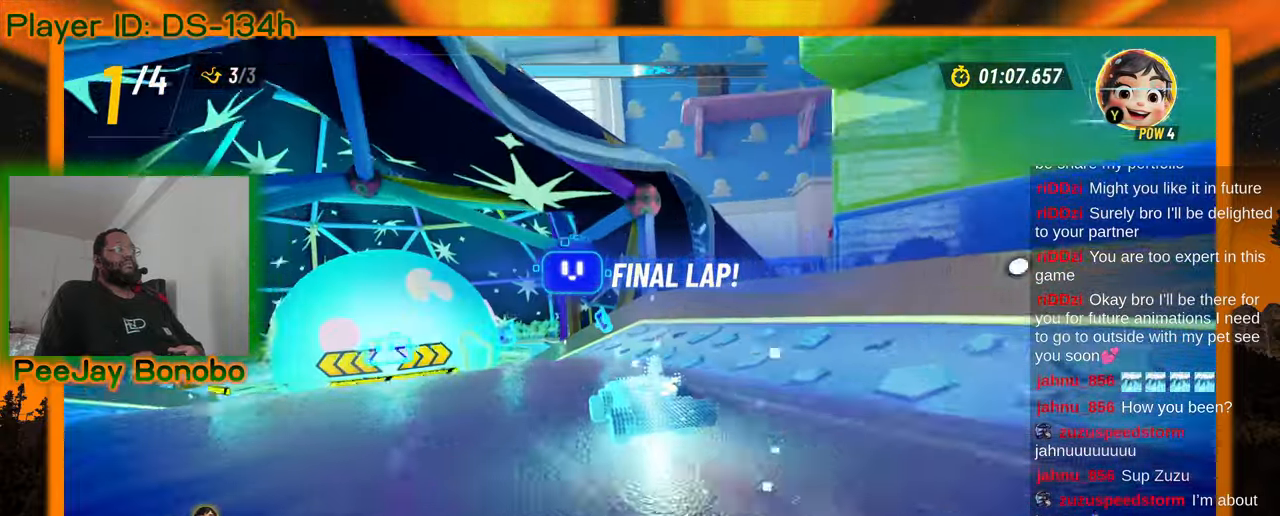
{"buttons": [], "left_stick": "right", "events": [[434, "left_stick", "center"], [500, "left_stick", "right"]]}
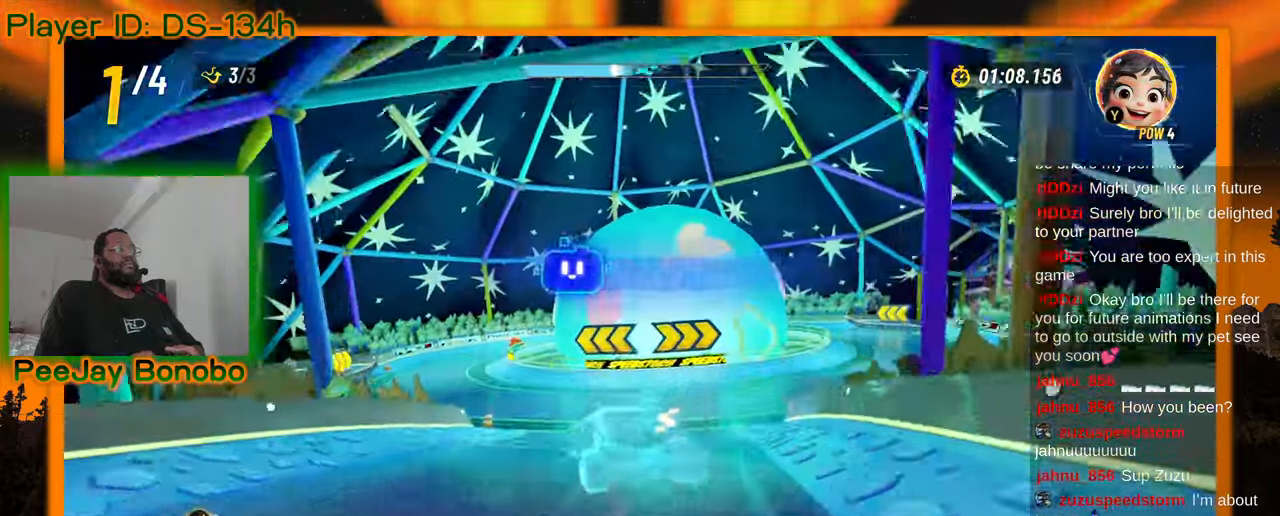
{"buttons": [], "left_stick": "right", "events": []}
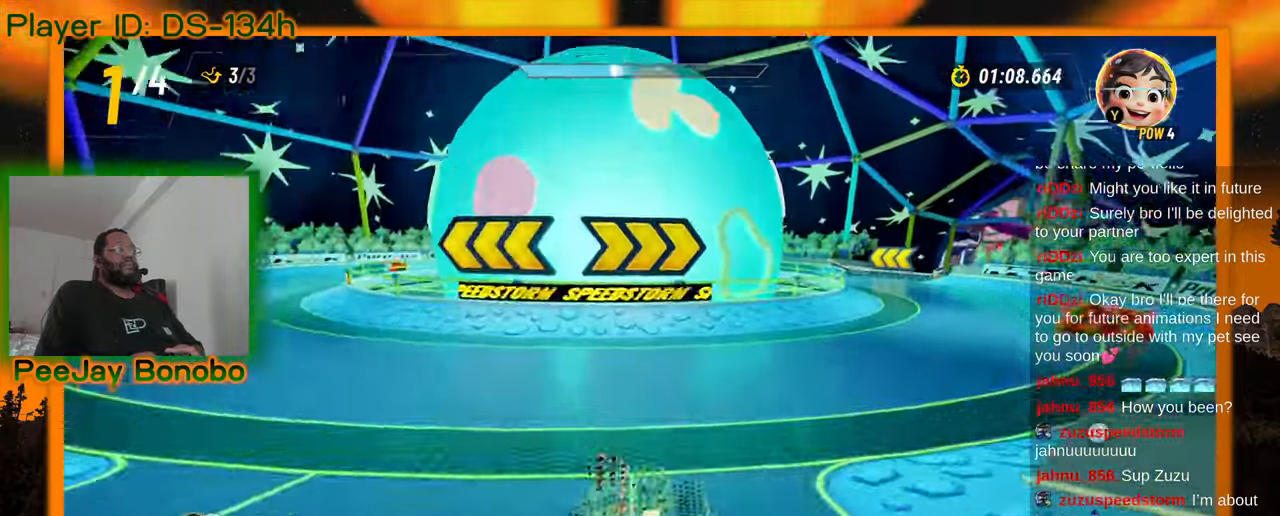
{"buttons": [], "left_stick": "right", "events": []}
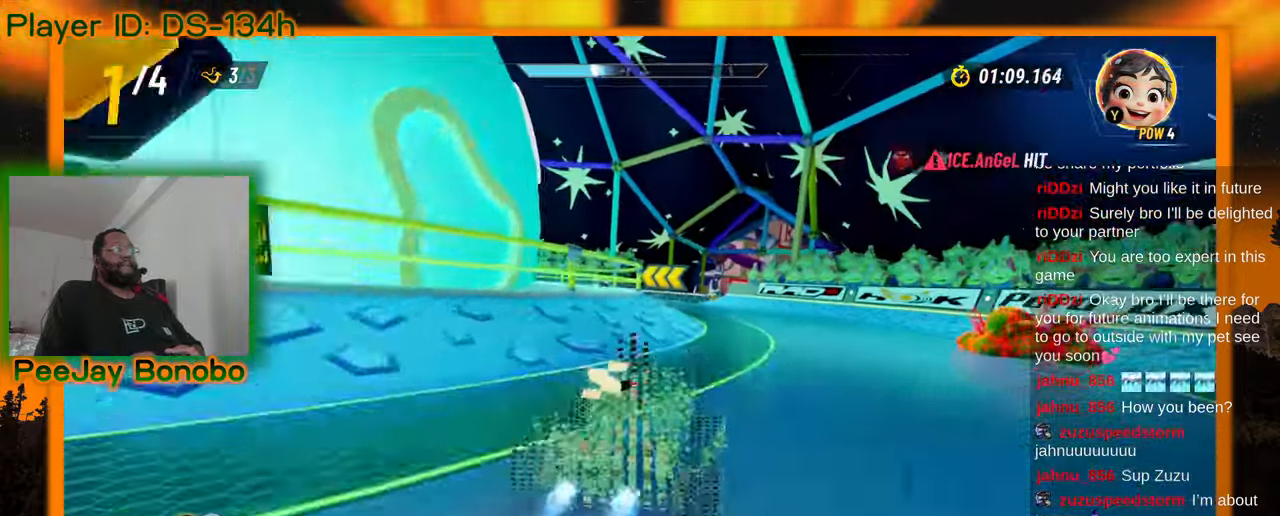
{"buttons": [], "left_stick": "up-left", "events": [[167, "left_stick", "up-left"]]}
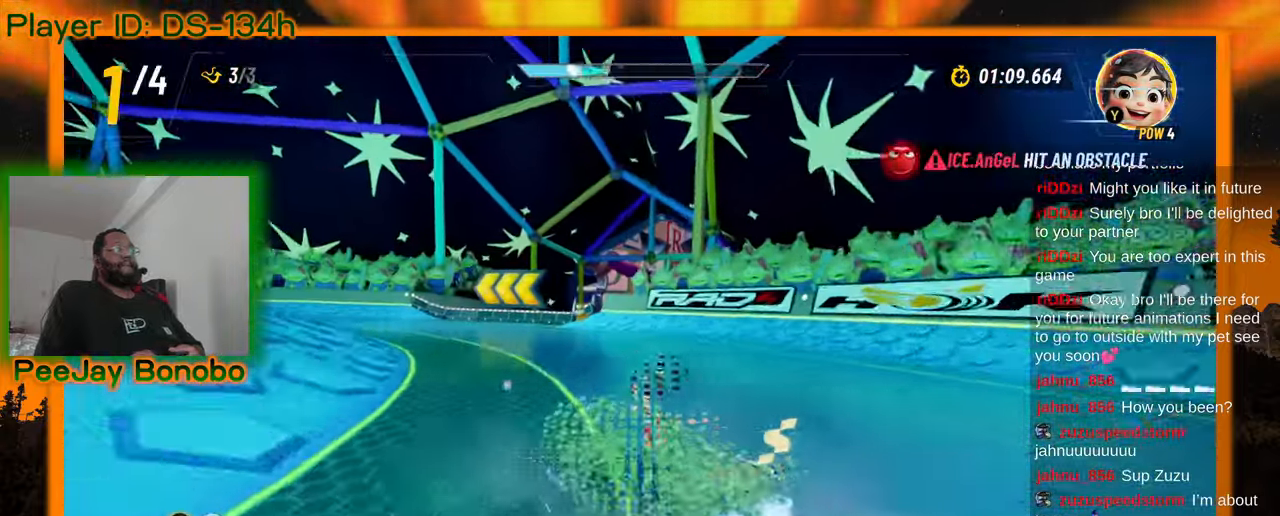
{"buttons": [], "left_stick": "right", "events": [[434, "left_stick", "right"]]}
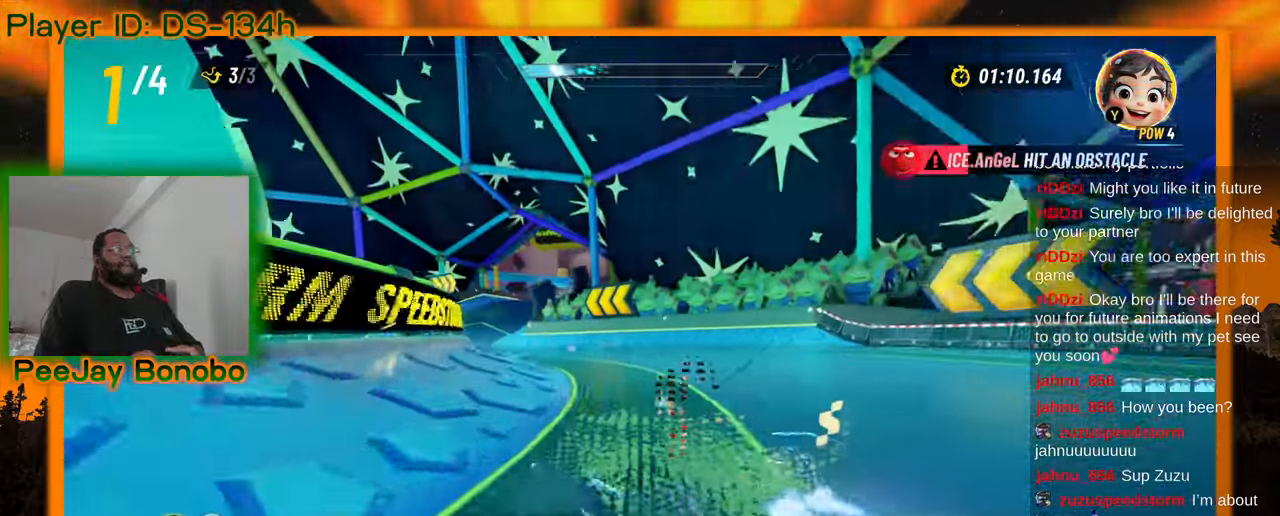
{"buttons": [], "left_stick": "left", "events": [[117, "left_stick", "center"], [200, "left_stick", "left"], [350, "left_stick", "center"], [450, "left_stick", "left"]]}
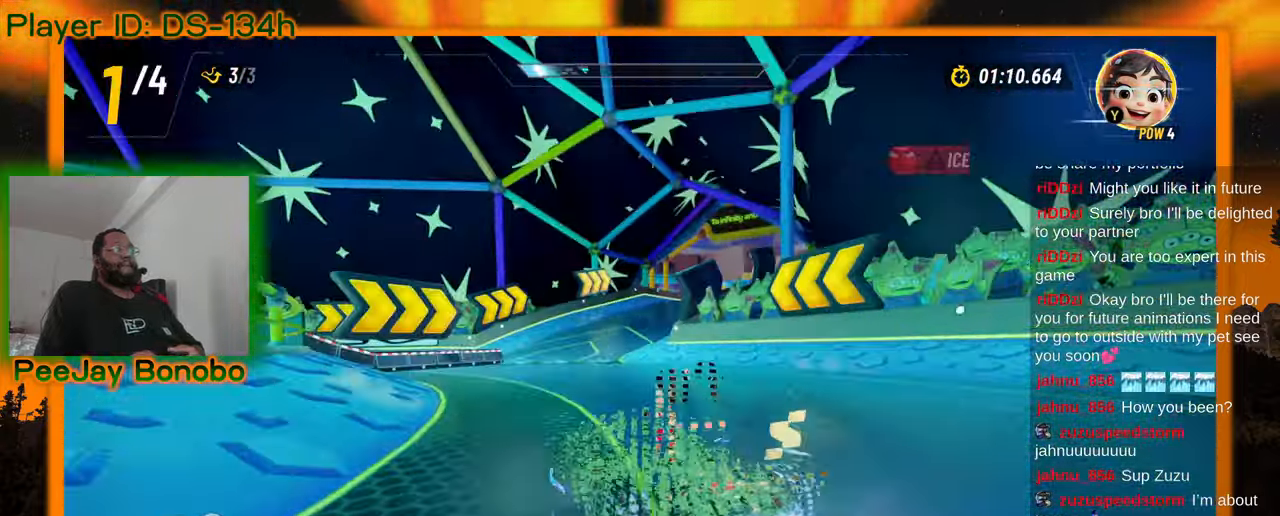
{"buttons": [], "left_stick": "right", "events": [[300, "left_stick", "right"]]}
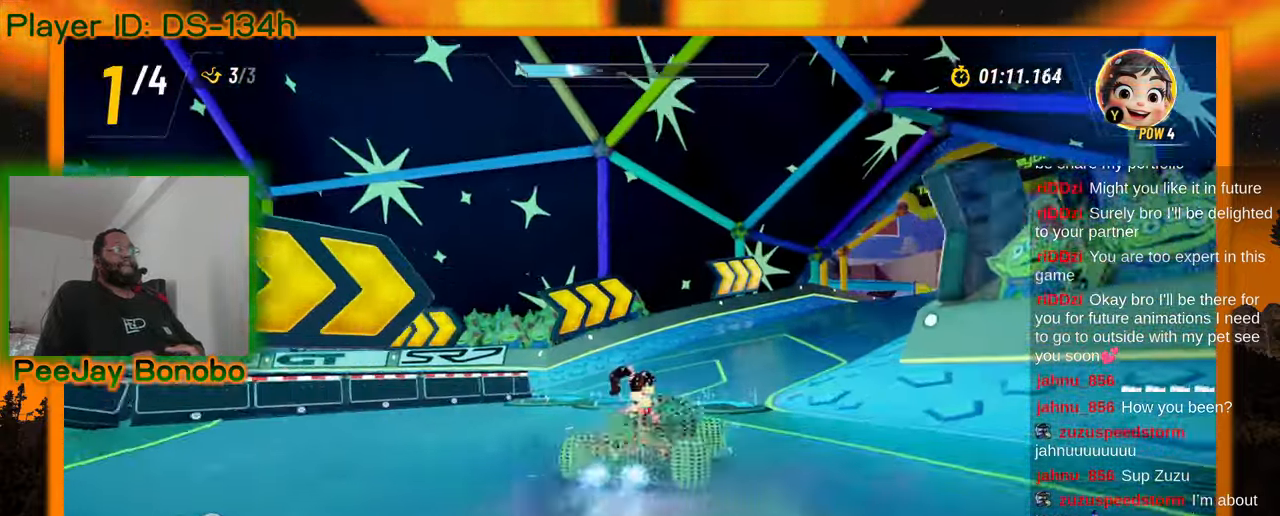
{"buttons": [], "left_stick": "up-left"}
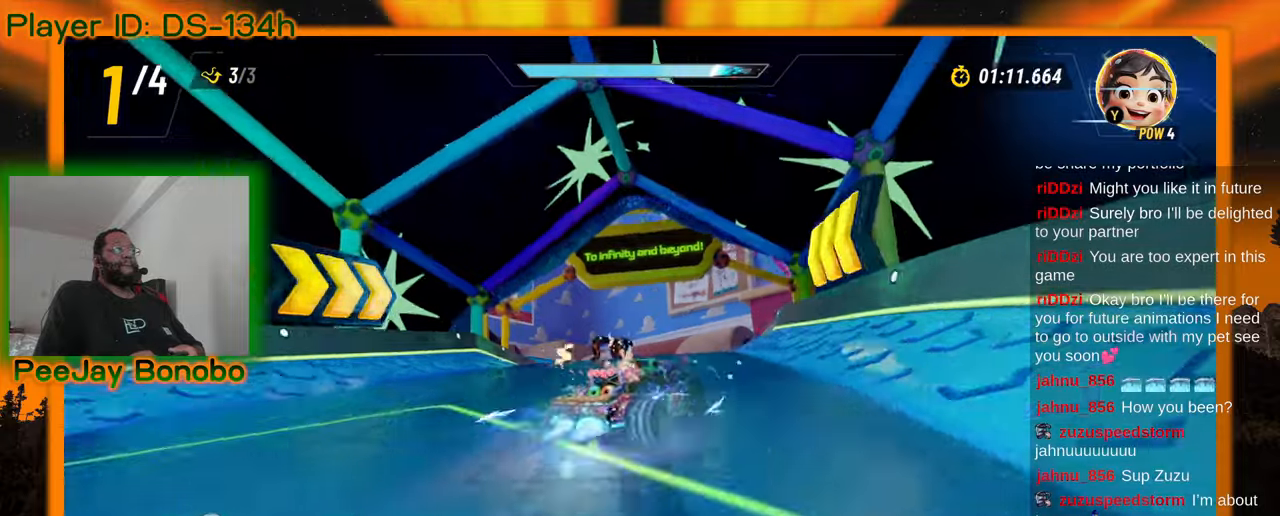
{"buttons": [], "left_stick": "up-left", "events": []}
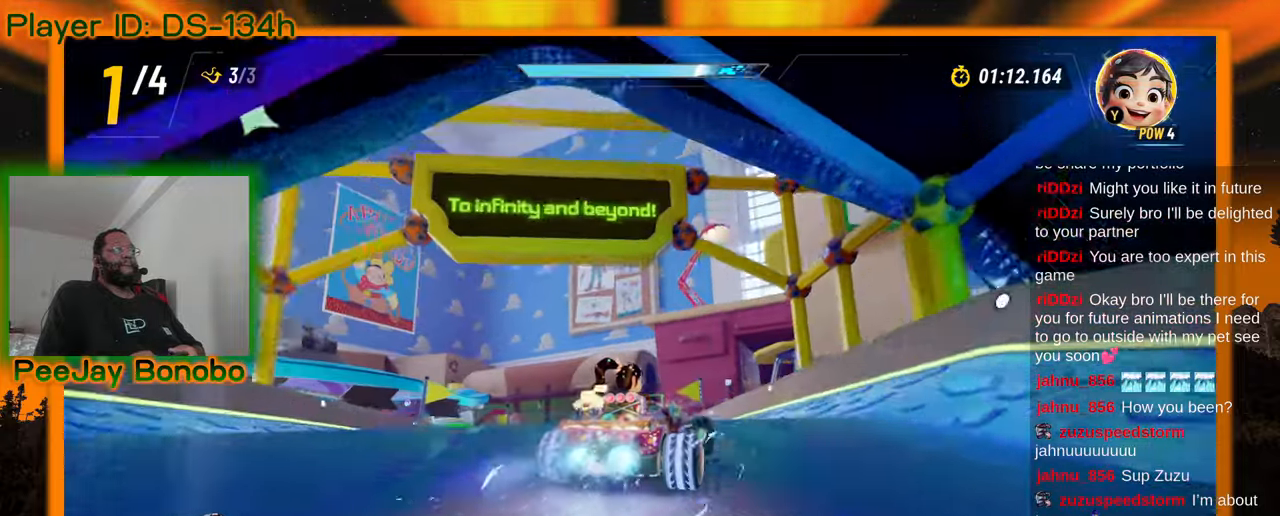
{"buttons": [], "left_stick": "center", "events": [[500, "left_stick", "center"]]}
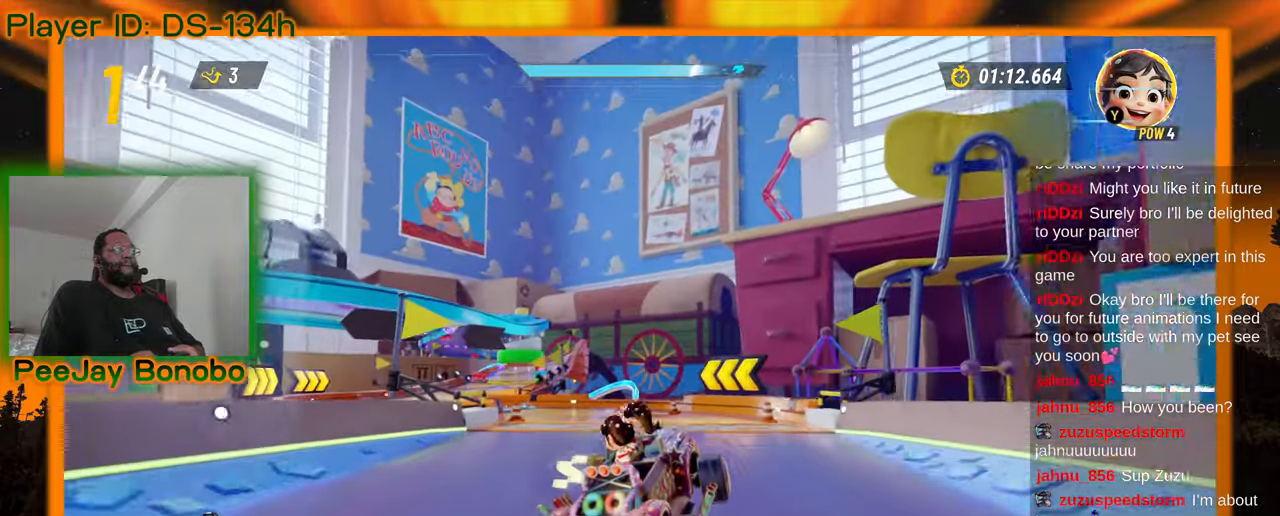
{"buttons": [], "left_stick": "up-left", "events": [[67, "left_stick", "right"], [184, "left_stick", "center"], [334, "left_stick", "up-left"]]}
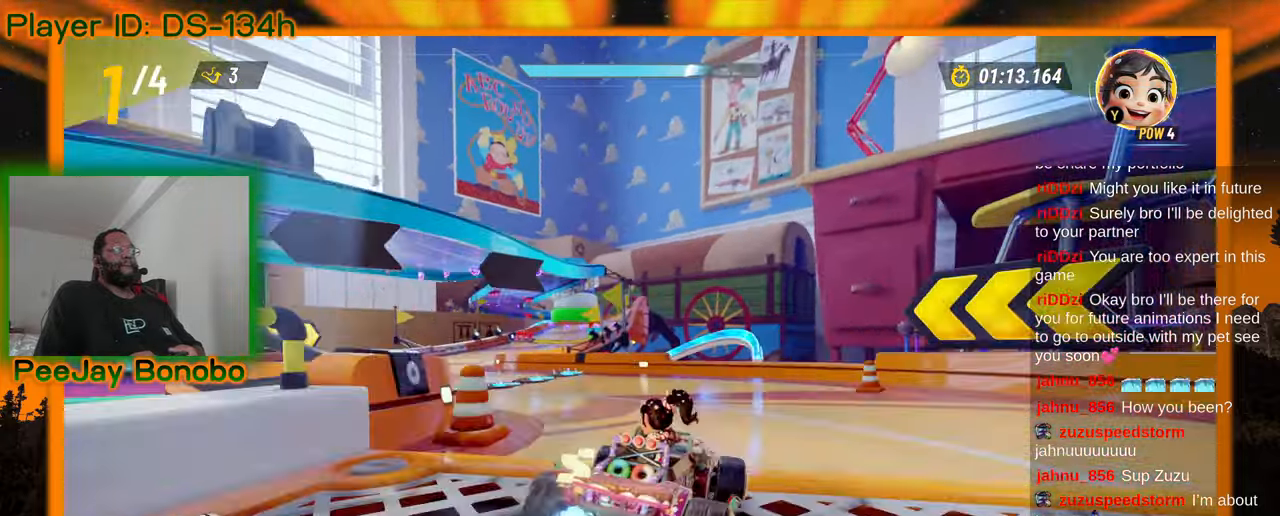
{"buttons": [], "left_stick": "right", "events": [[484, "left_stick", "right"]]}
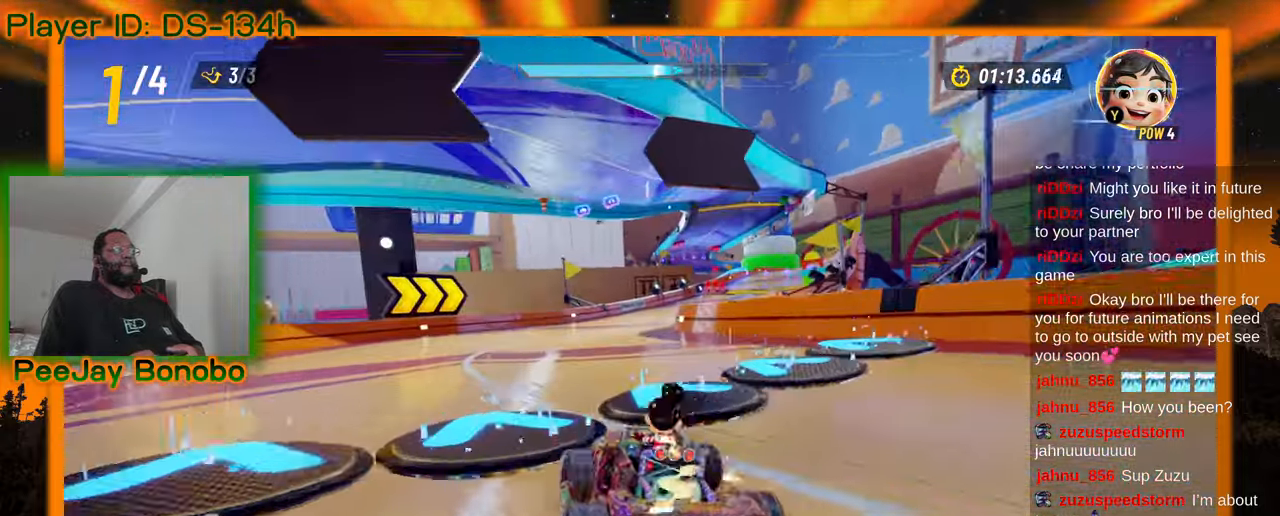
{"buttons": [], "left_stick": "right", "events": [[167, "left_stick", "up-left"], [484, "left_stick", "right"]]}